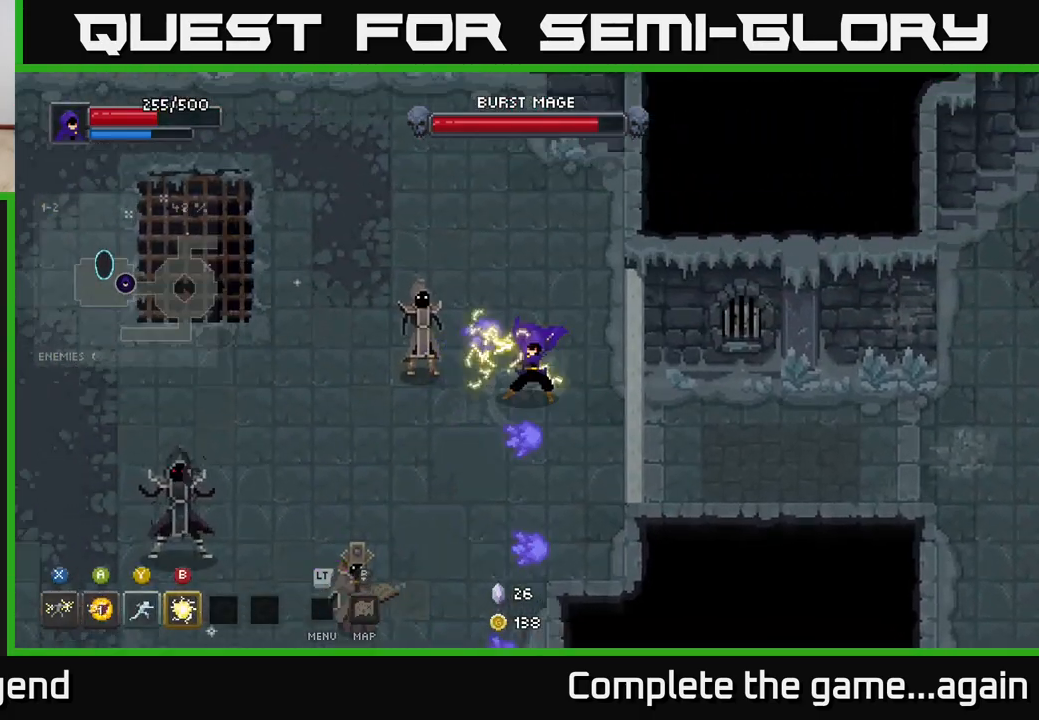
Gameplay with a controller (Xbox layout); each line is a JSON object with the inputs held at the frame after it. "events" lists button and stick changes between this image and that frame as [ms after this image, input, new state], when the widget could be followed in between.
{"buttons": [], "left_stick": "left", "right_stick": "center", "events": [[17, "left_stick", "left"], [467, "X", "up"]]}
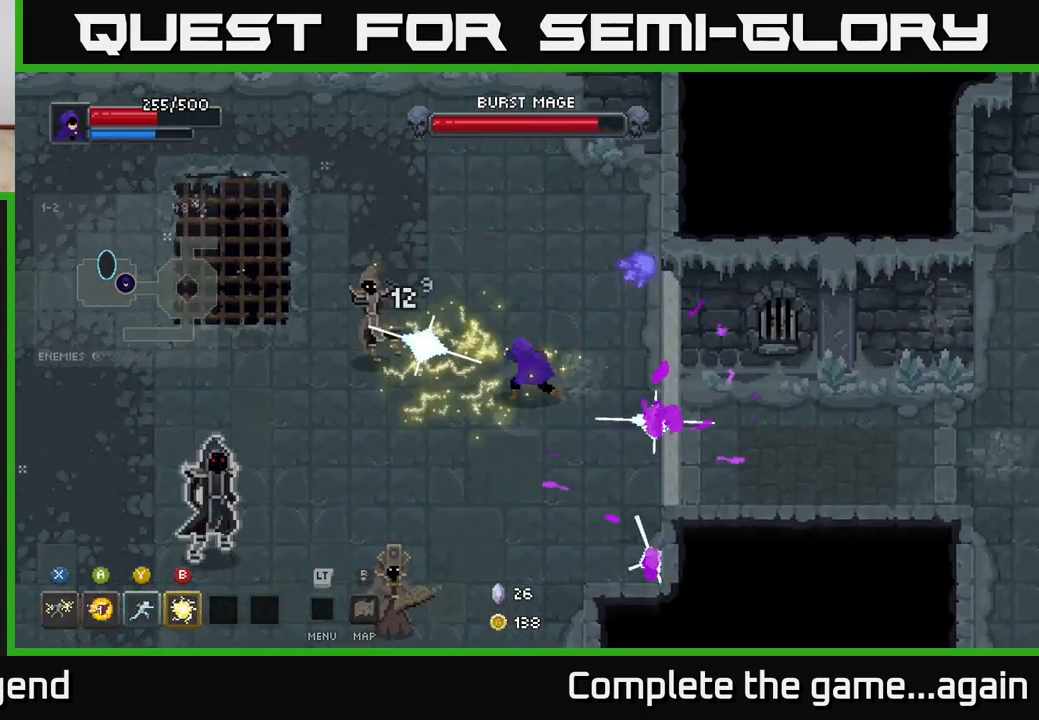
{"buttons": ["X"], "left_stick": "left", "right_stick": "center", "events": [[400, "X", "down"]]}
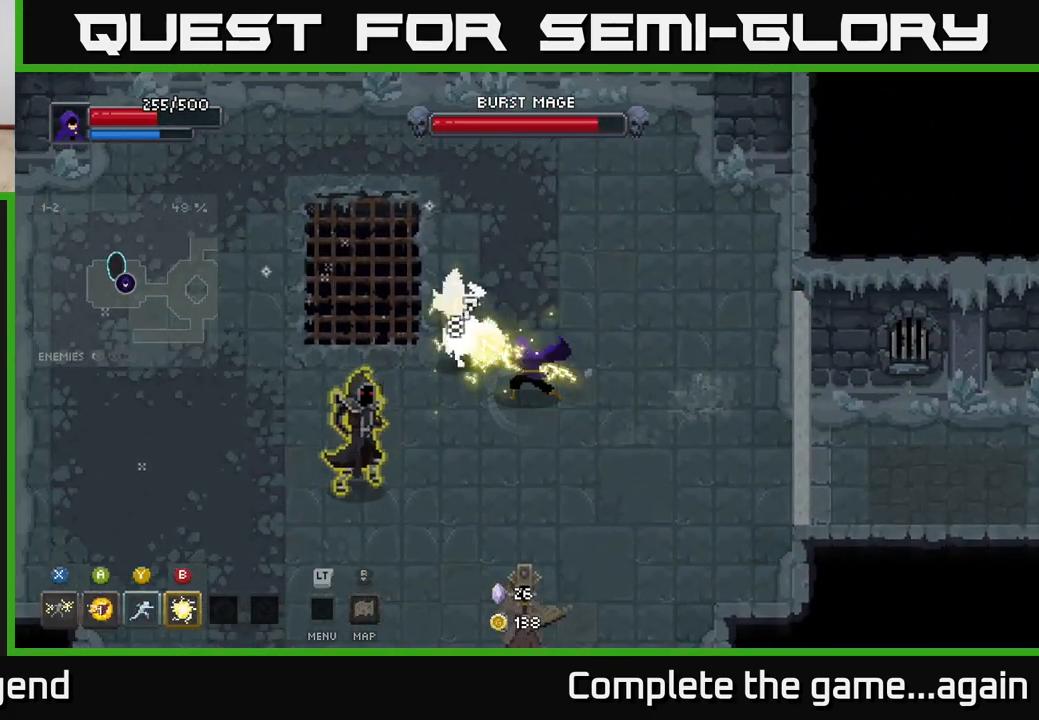
{"buttons": [], "left_stick": "down-left", "right_stick": "center", "events": [[400, "X", "up"], [483, "left_stick", "down-left"]]}
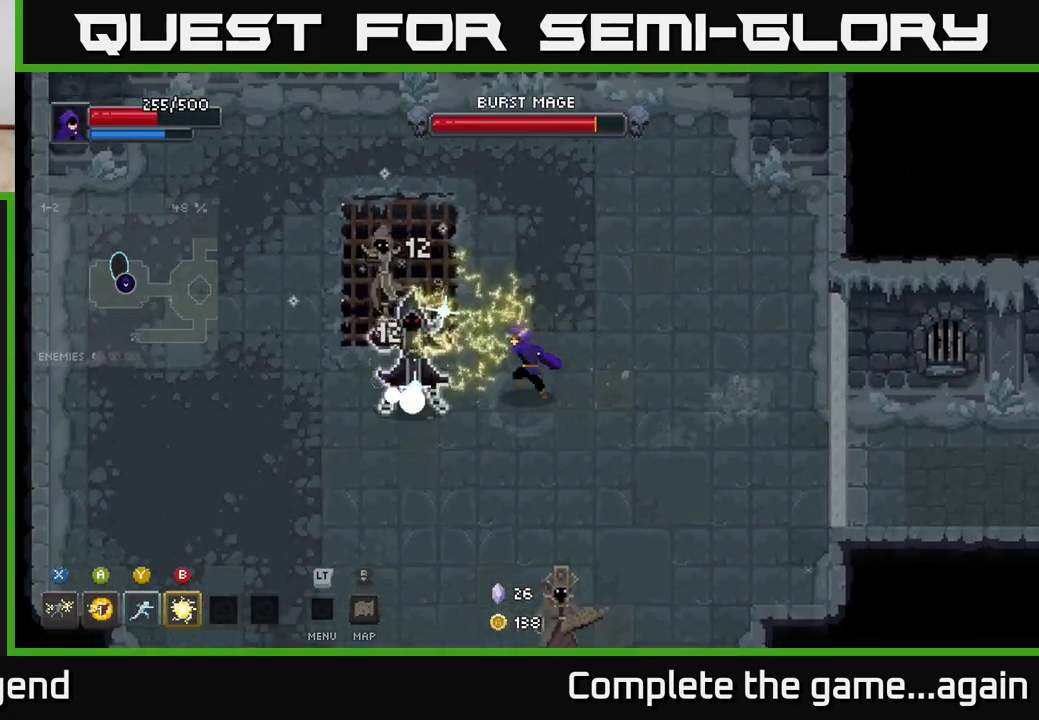
{"buttons": [], "left_stick": "down", "right_stick": "center", "events": [[117, "left_stick", "down"]]}
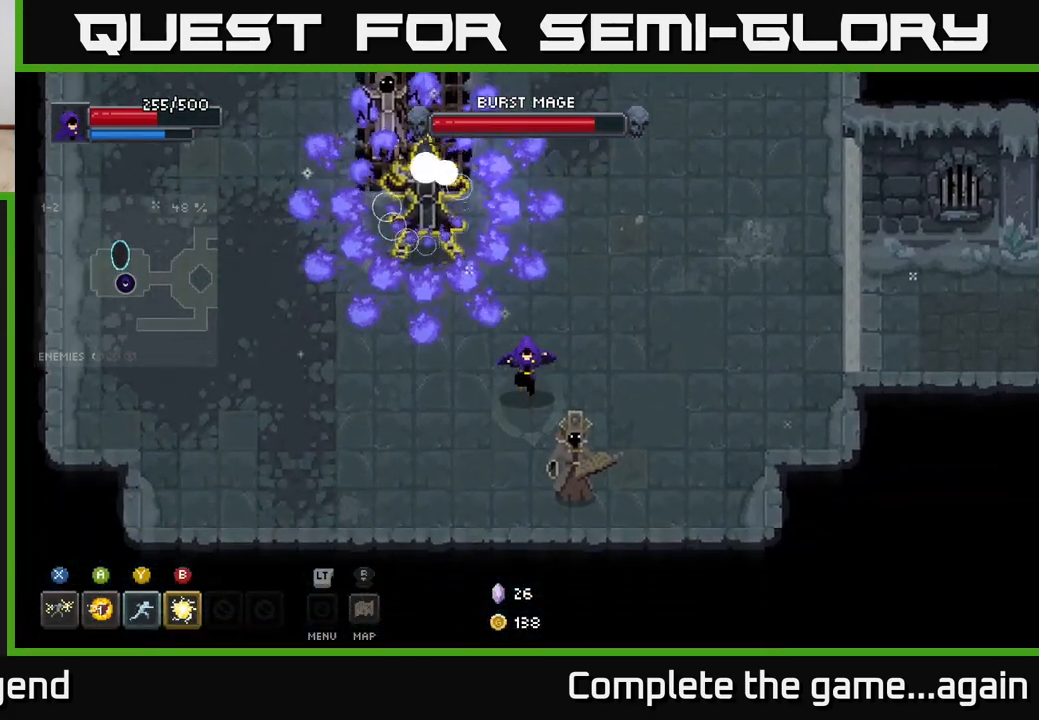
{"buttons": ["X"], "left_stick": "down", "right_stick": "center", "events": [[83, "left_stick", "down-right"], [133, "X", "down"], [250, "left_stick", "down"]]}
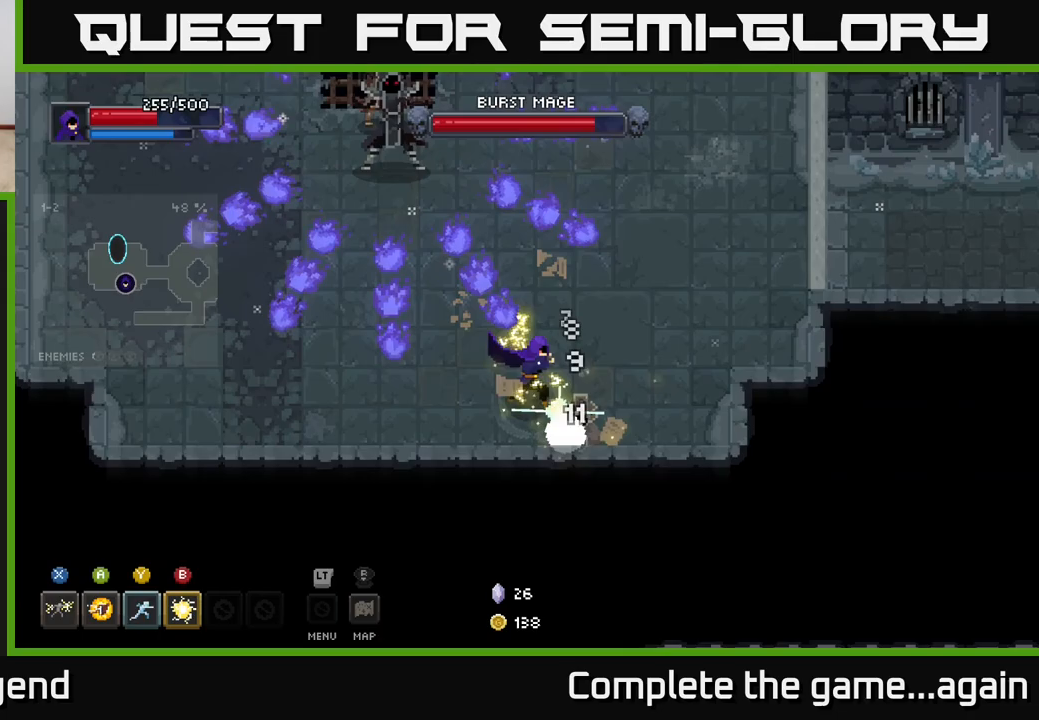
{"buttons": [], "left_stick": "left", "right_stick": "center", "events": [[67, "A", "down"], [67, "X", "up"], [183, "left_stick", "down-left"], [217, "A", "up"], [300, "left_stick", "left"]]}
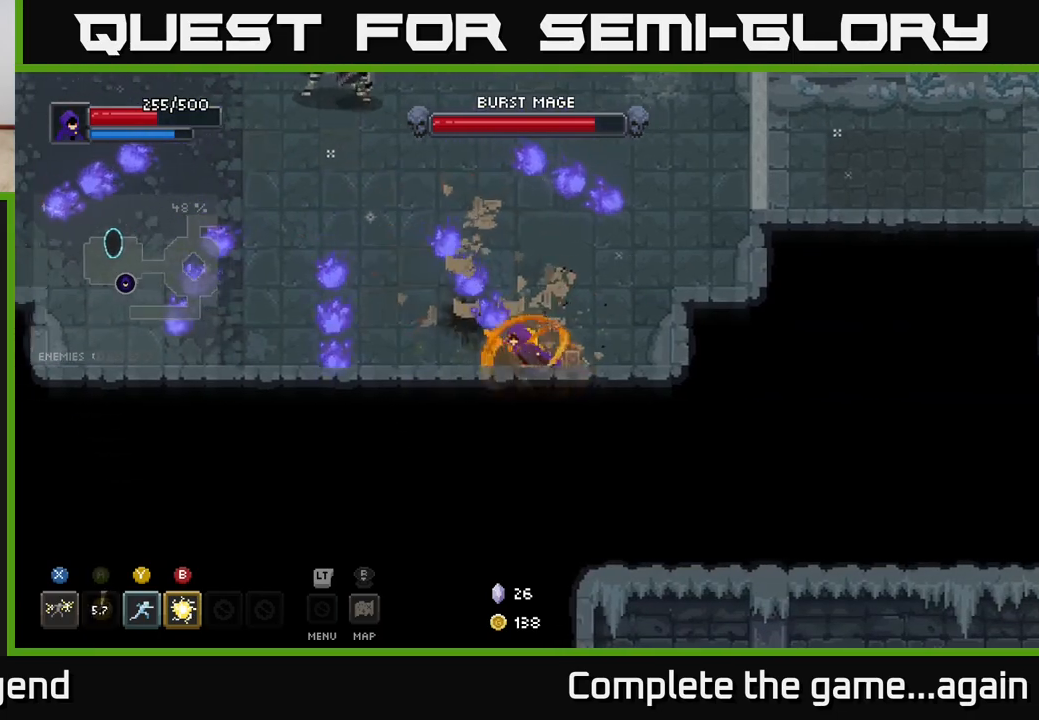
{"buttons": [], "left_stick": "up", "right_stick": "center", "events": [[483, "left_stick", "up"]]}
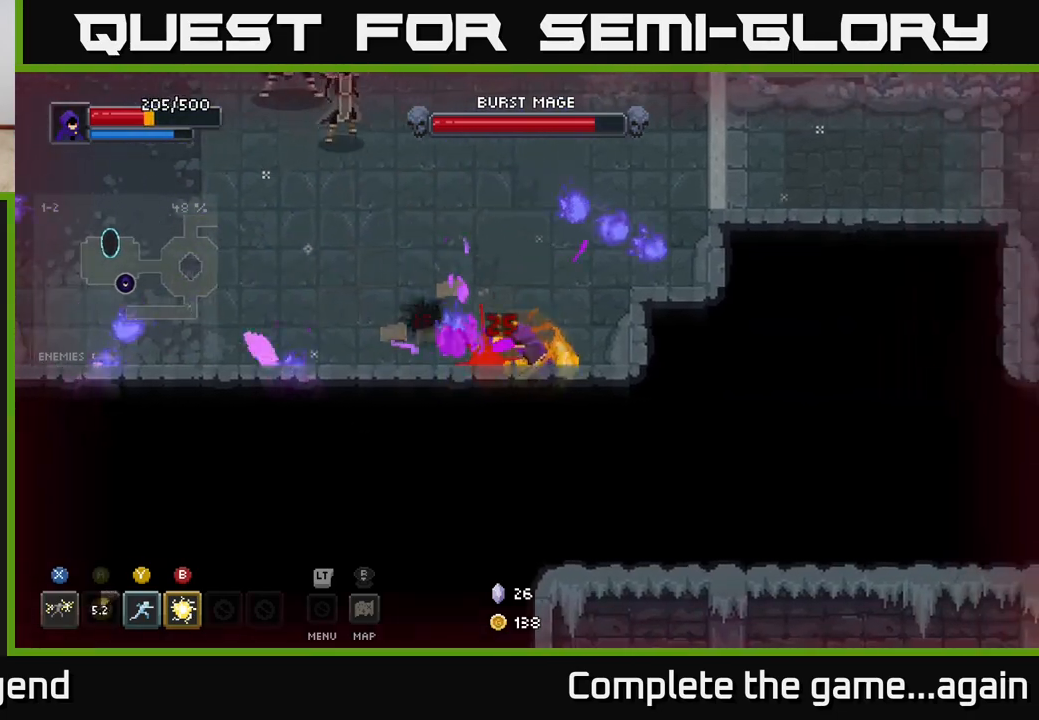
{"buttons": [], "left_stick": "up-left", "right_stick": "center", "events": [[233, "left_stick", "up-left"], [400, "Y", "down"], [500, "Y", "up"]]}
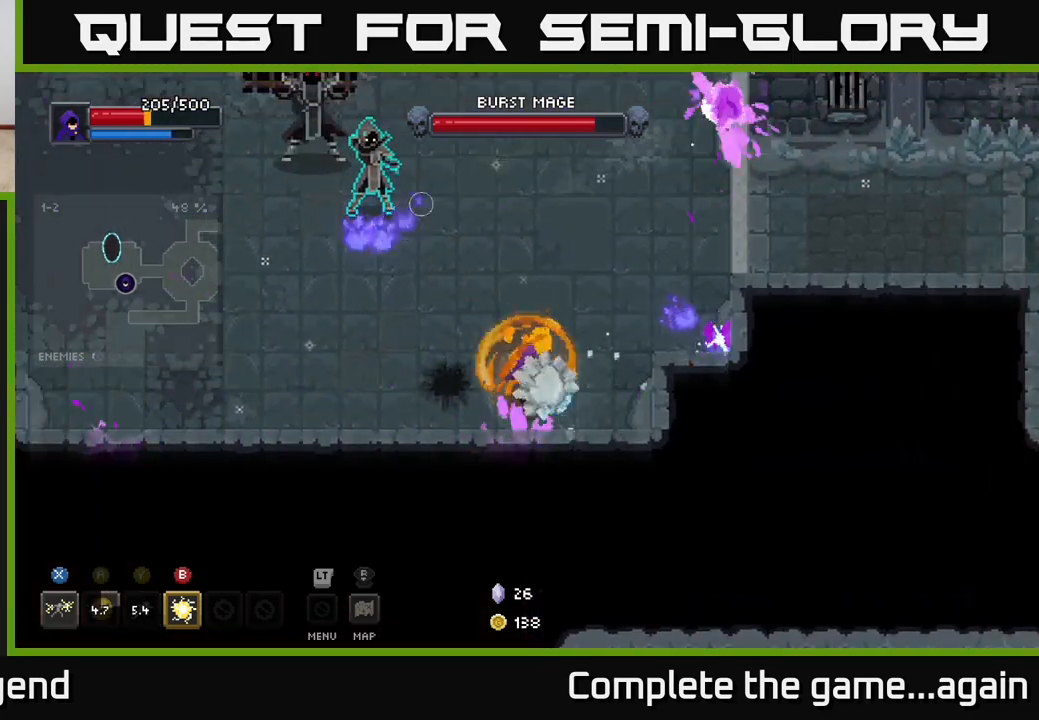
{"buttons": ["X"], "left_stick": "up-left", "right_stick": "center", "events": [[350, "X", "down"]]}
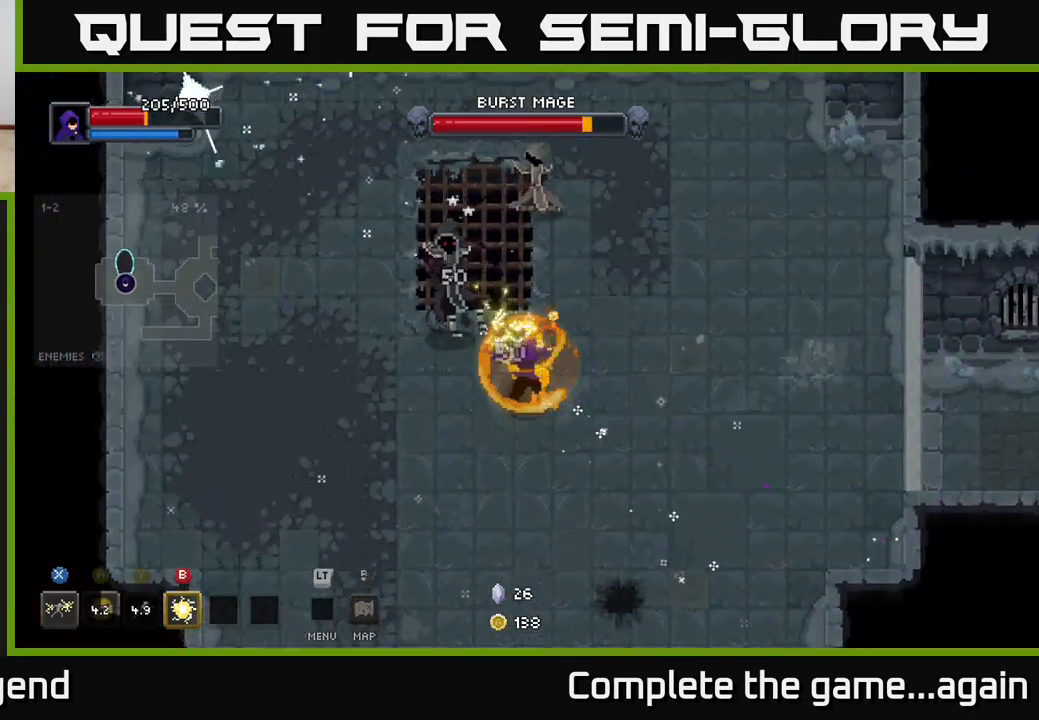
{"buttons": [], "left_stick": "up-left", "right_stick": "center", "events": [[417, "X", "up"]]}
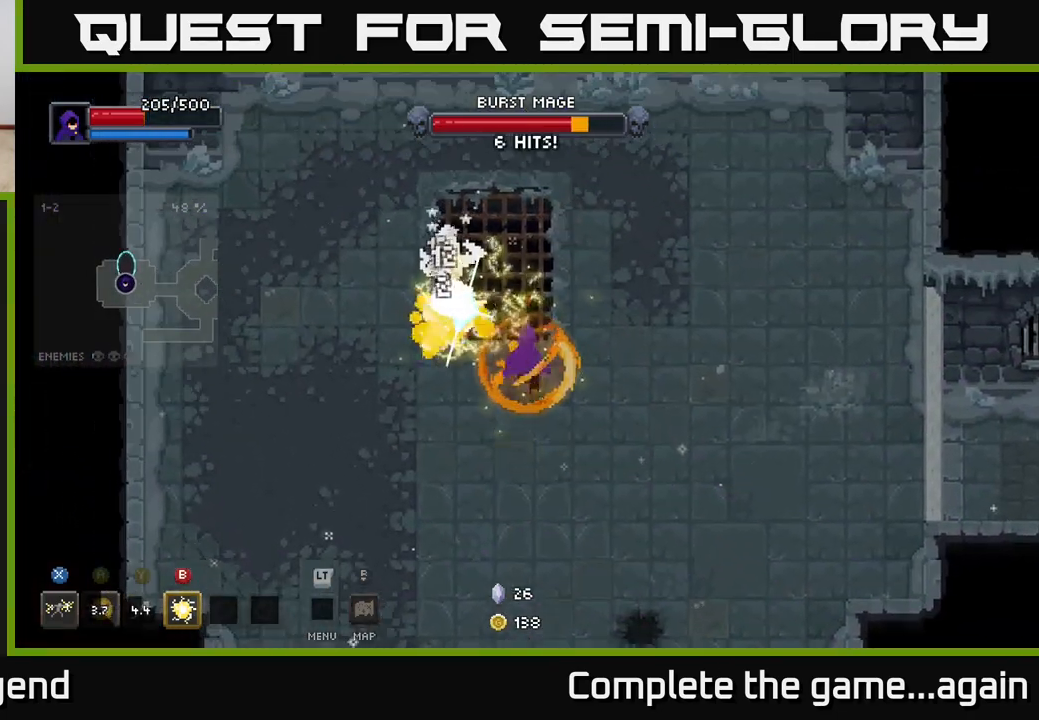
{"buttons": ["X"], "left_stick": "up-left", "right_stick": "center", "events": [[133, "X", "down"]]}
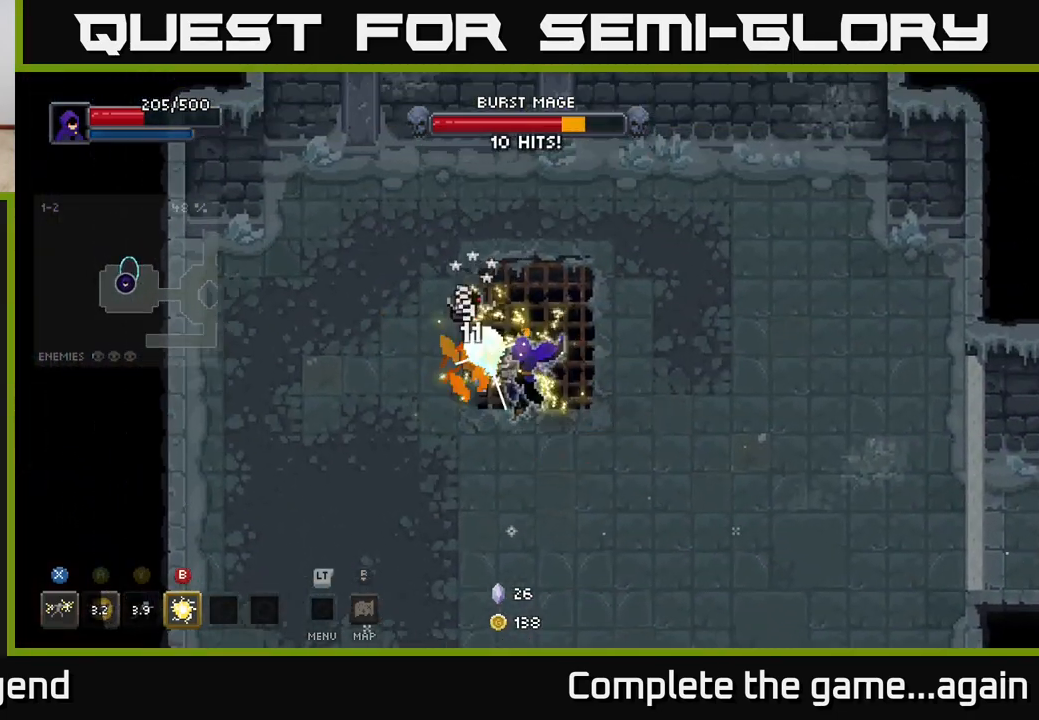
{"buttons": [], "left_stick": "center", "right_stick": "center", "events": [[33, "X", "up"], [100, "B", "down"], [217, "B", "up"], [417, "left_stick", "center"]]}
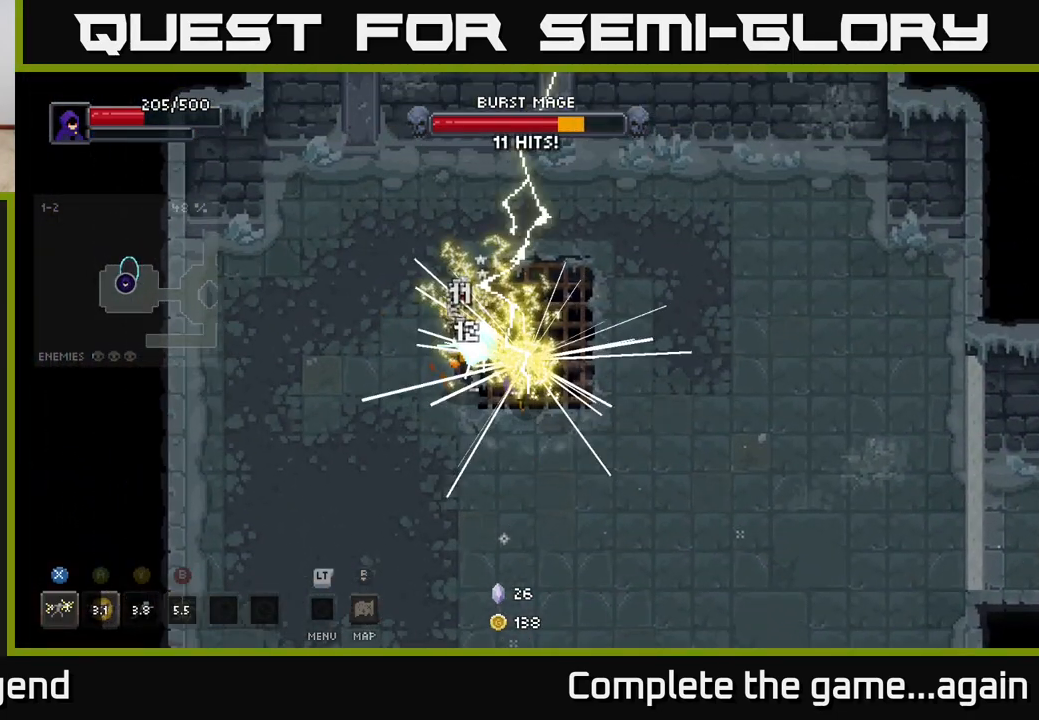
{"buttons": ["X"], "left_stick": "up-left", "right_stick": "center", "events": [[50, "left_stick", "left"], [250, "left_stick", "up-left"], [483, "X", "down"]]}
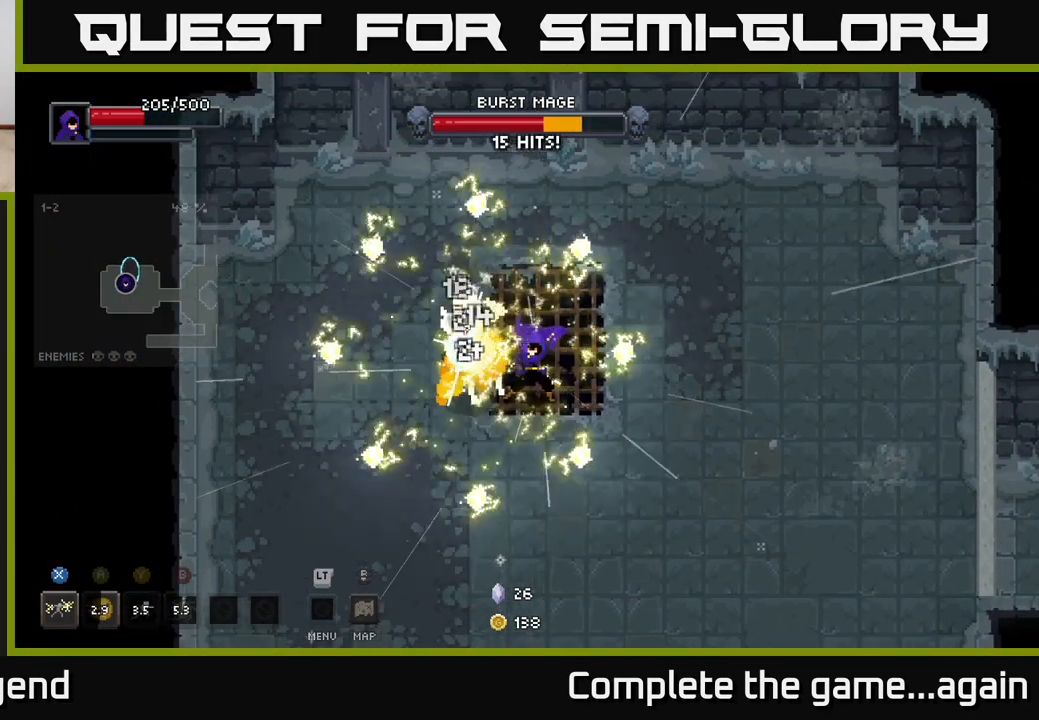
{"buttons": ["X"], "left_stick": "left", "right_stick": "center", "events": [[217, "left_stick", "left"]]}
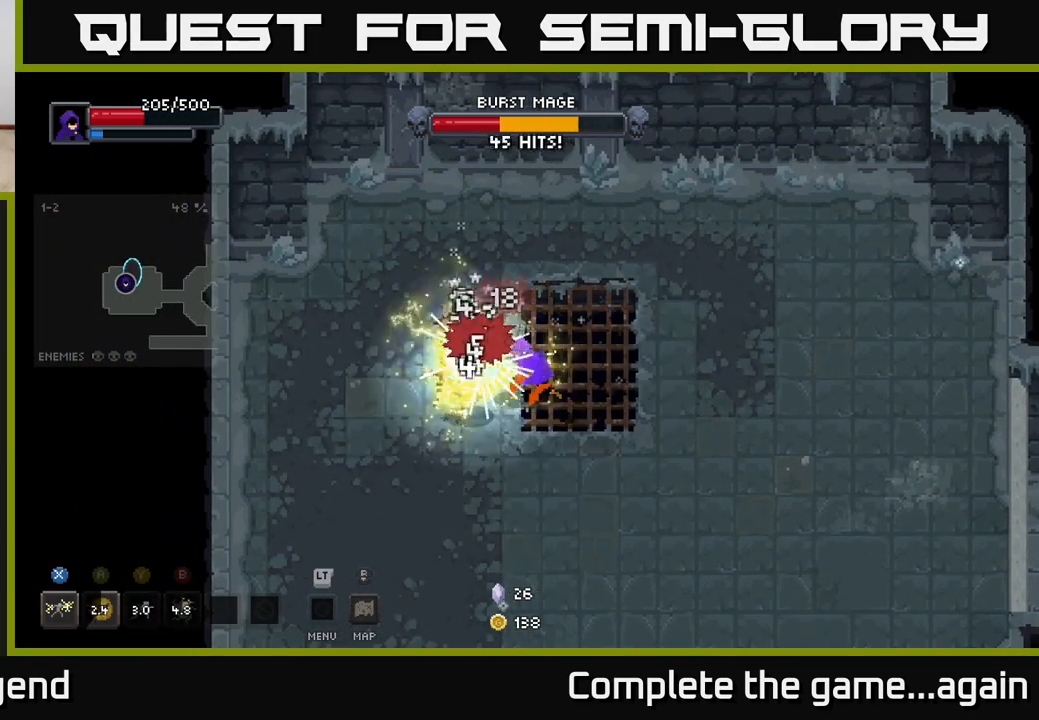
{"buttons": ["X"], "left_stick": "center", "right_stick": "center", "events": [[33, "left_stick", "center"], [67, "X", "up"], [100, "left_stick", "left"], [267, "X", "down"], [383, "left_stick", "center"]]}
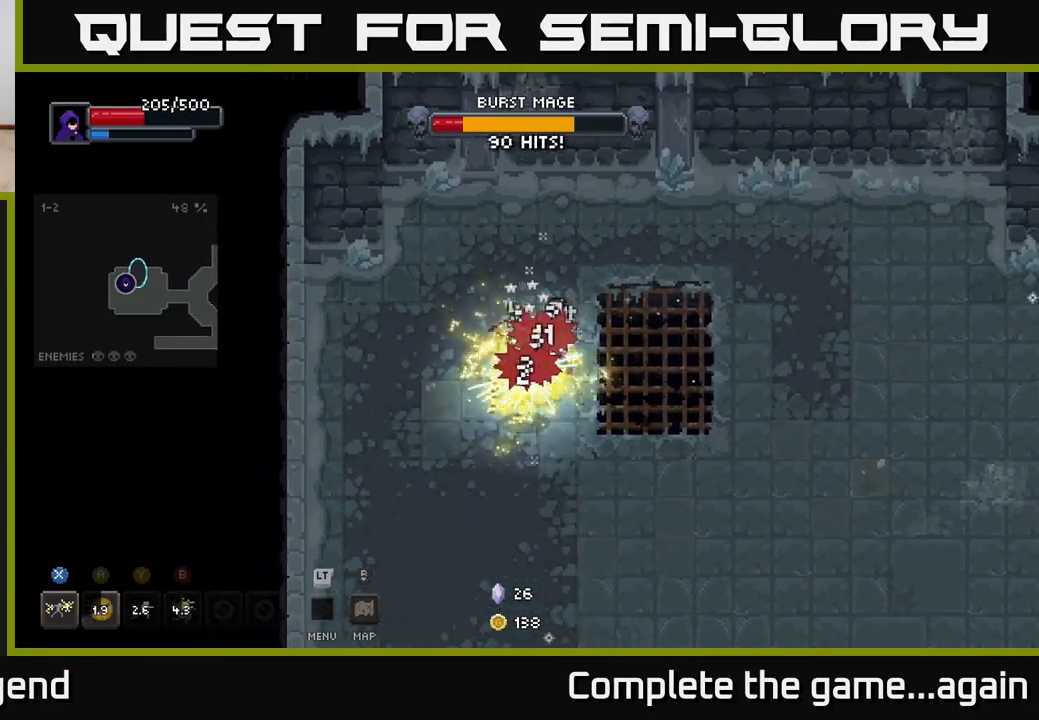
{"buttons": ["X"], "left_stick": "center", "right_stick": "center", "events": [[267, "left_stick", "left"], [300, "X", "up"], [483, "X", "down"], [483, "left_stick", "center"]]}
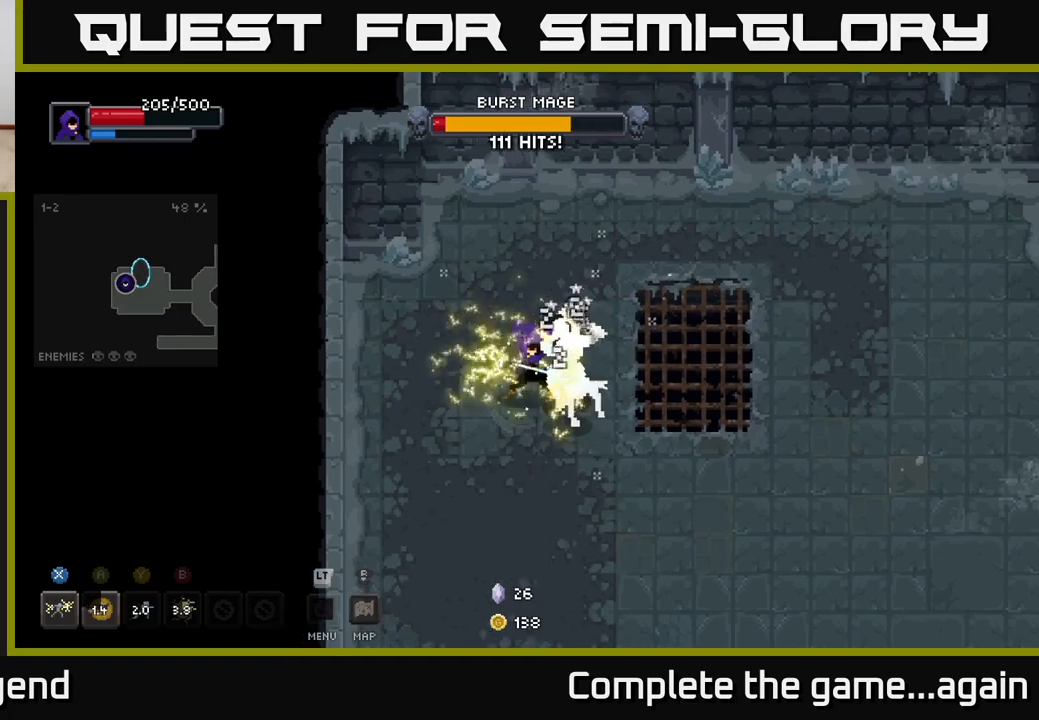
{"buttons": ["X"], "left_stick": "down-right", "right_stick": "center", "events": [[317, "left_stick", "right"], [483, "left_stick", "down-right"]]}
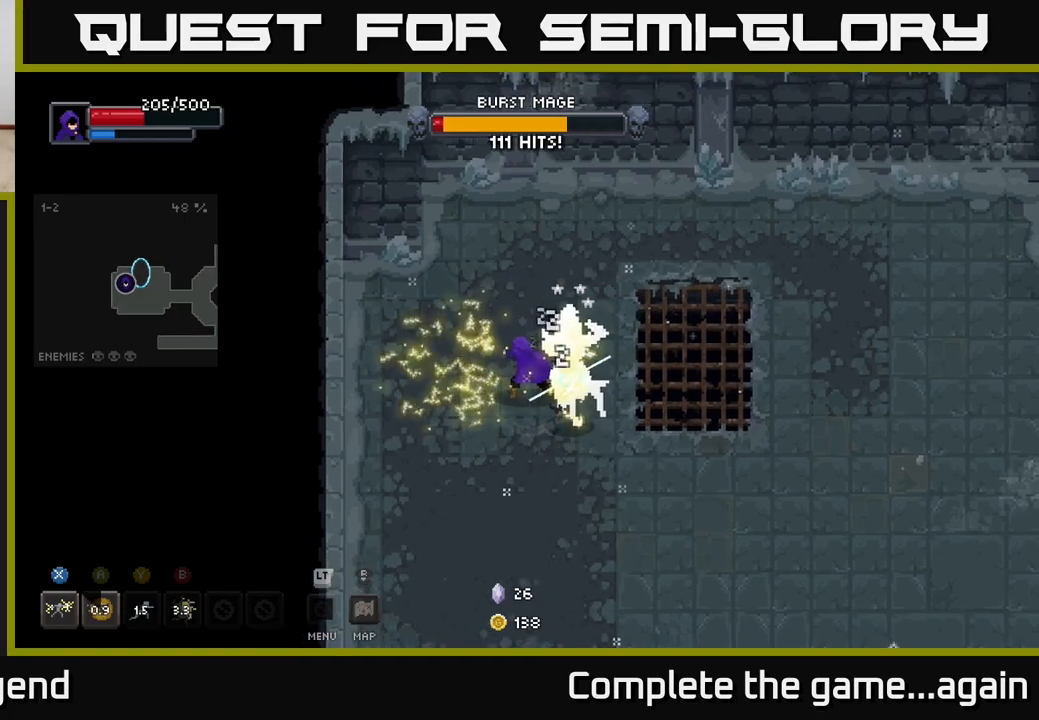
{"buttons": ["X"], "left_stick": "down-right", "right_stick": "center", "events": [[83, "X", "up"], [217, "X", "down"]]}
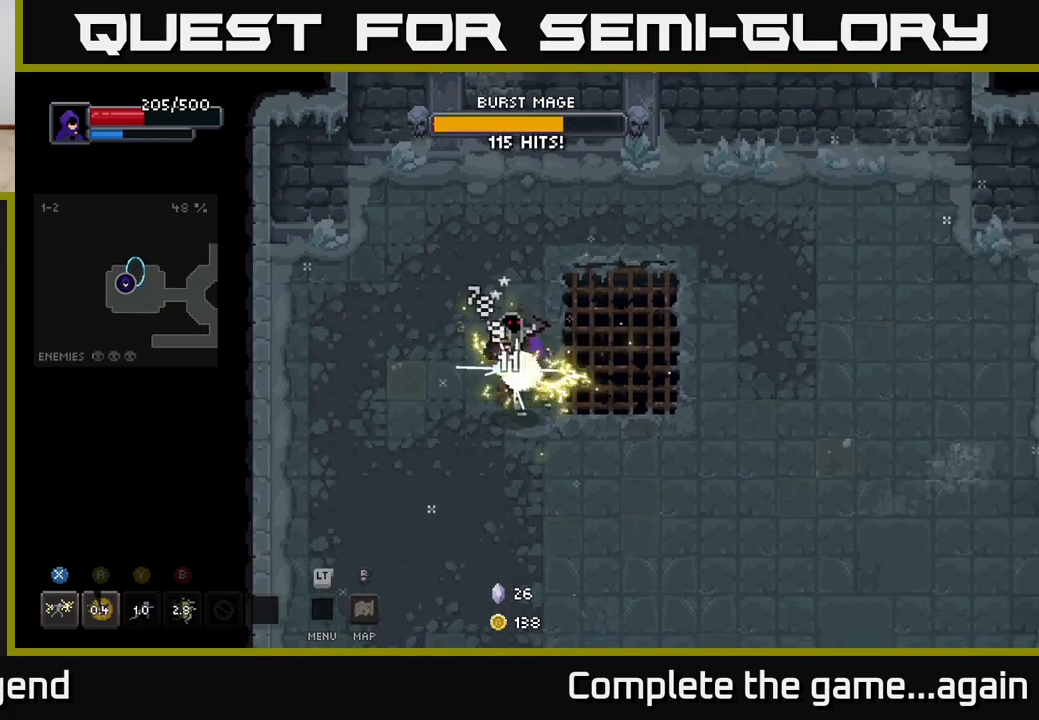
{"buttons": ["X"], "left_stick": "down", "right_stick": "center", "events": [[100, "left_stick", "center"], [233, "X", "up"], [250, "left_stick", "down"], [317, "X", "down"]]}
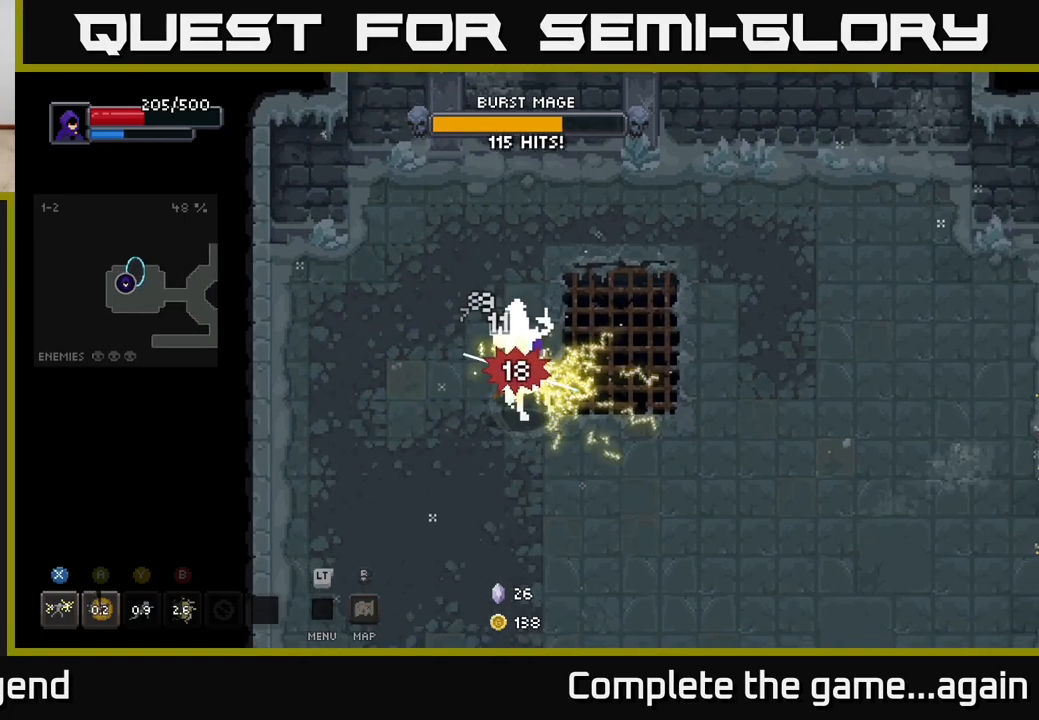
{"buttons": [], "left_stick": "right", "right_stick": "center", "events": [[100, "X", "up"], [167, "left_stick", "center"], [417, "left_stick", "right"]]}
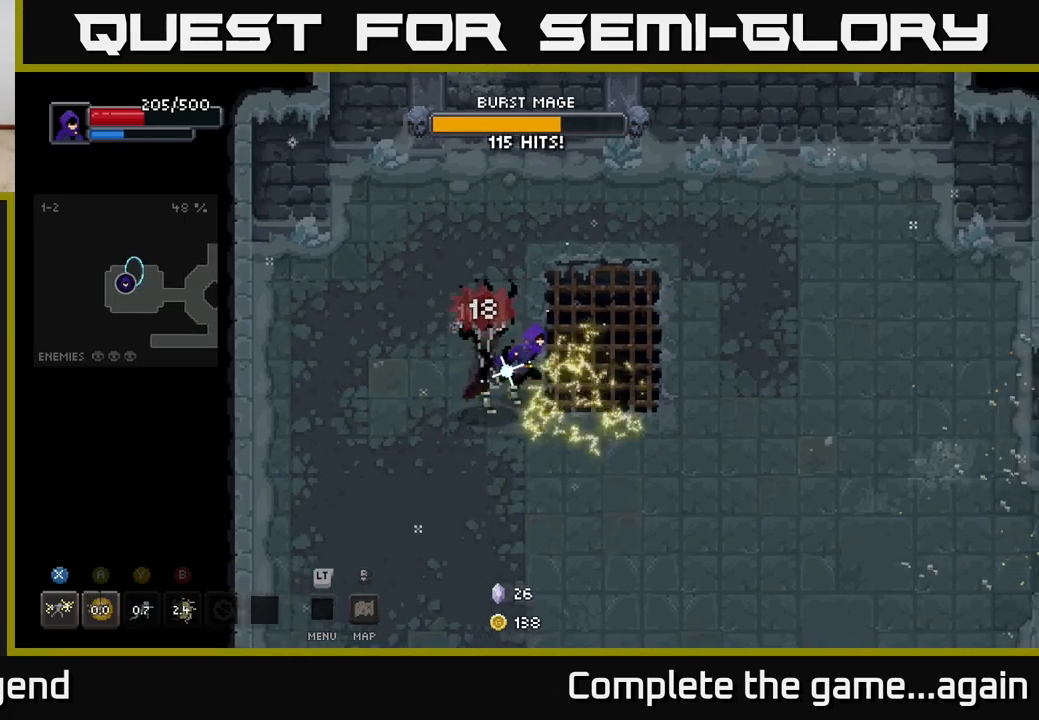
{"buttons": [], "left_stick": "right", "right_stick": "center", "events": []}
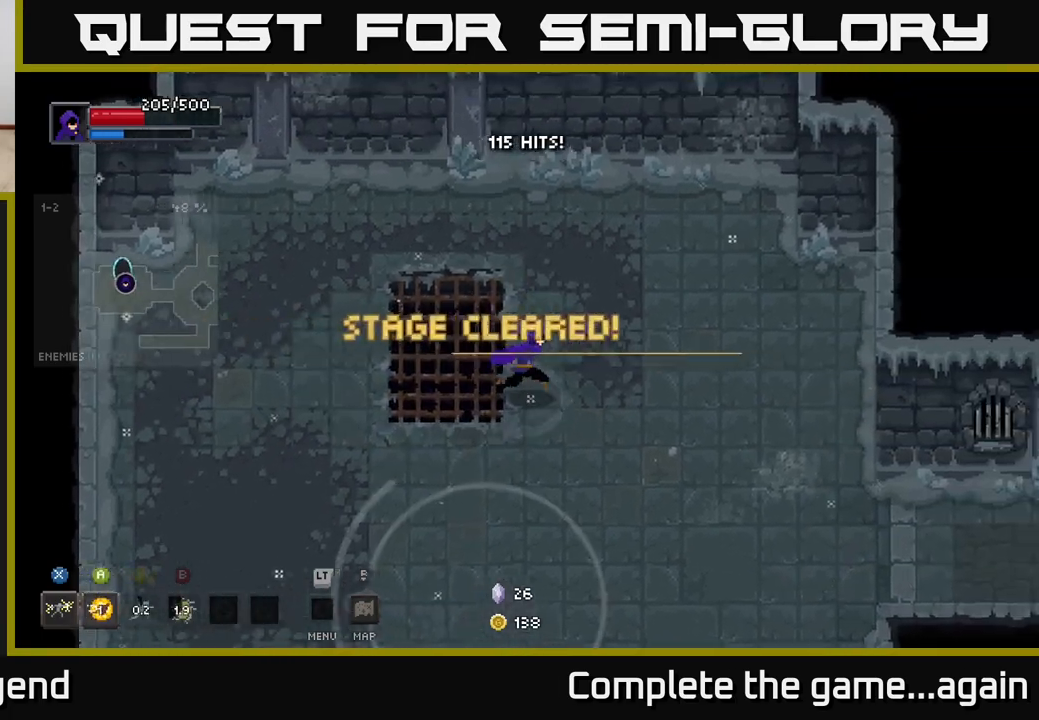
{"buttons": [], "left_stick": "up", "right_stick": "center", "events": [[100, "left_stick", "down-right"], [217, "left_stick", "down"], [417, "left_stick", "left"], [483, "left_stick", "up"]]}
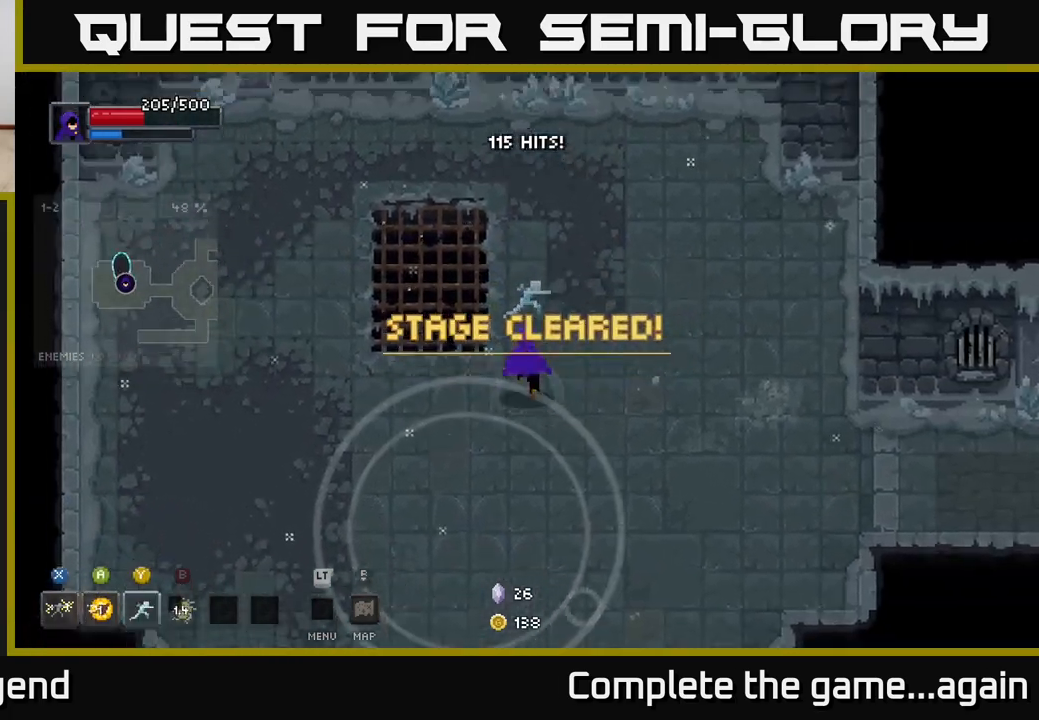
{"buttons": [], "left_stick": "down", "right_stick": "center", "events": [[100, "left_stick", "up-right"], [250, "left_stick", "down-right"], [317, "left_stick", "down"]]}
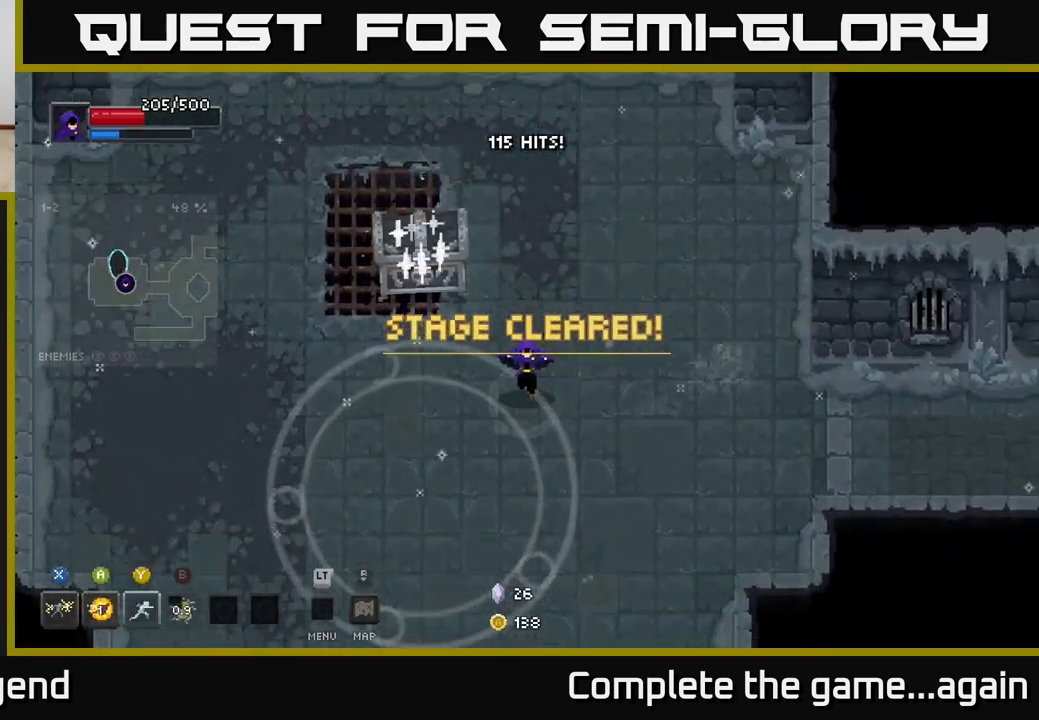
{"buttons": ["X"], "left_stick": "center", "right_stick": "center", "events": [[83, "left_stick", "left"], [200, "left_stick", "up"], [283, "X", "down"], [483, "left_stick", "center"]]}
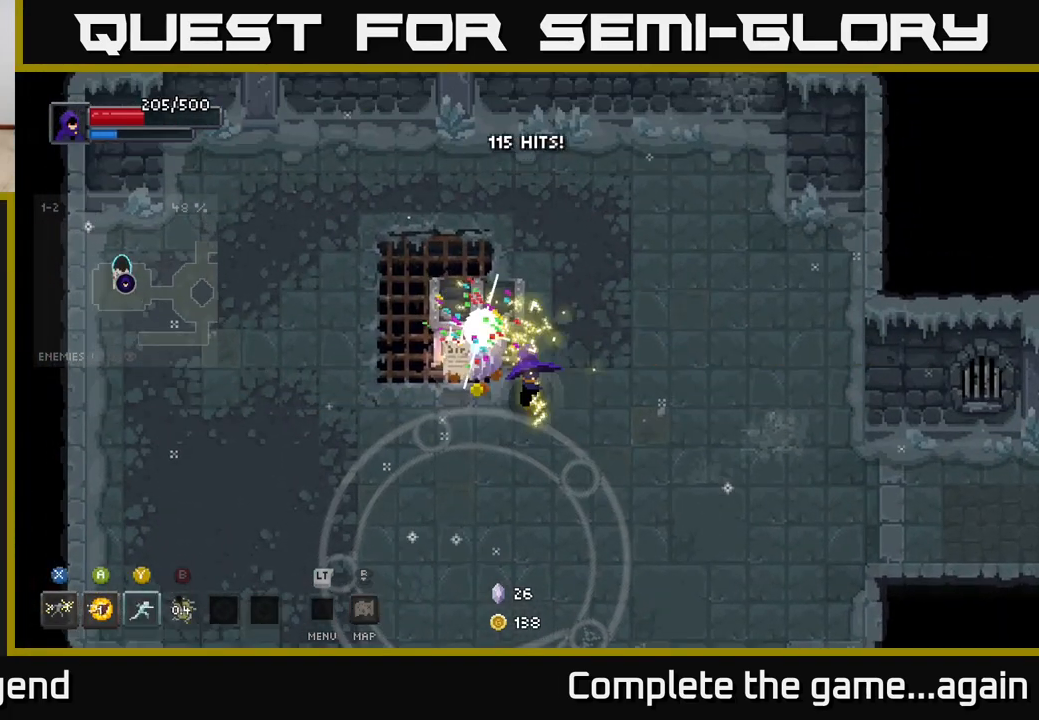
{"buttons": [], "left_stick": "left", "right_stick": "center", "events": [[267, "X", "up"], [450, "left_stick", "left"]]}
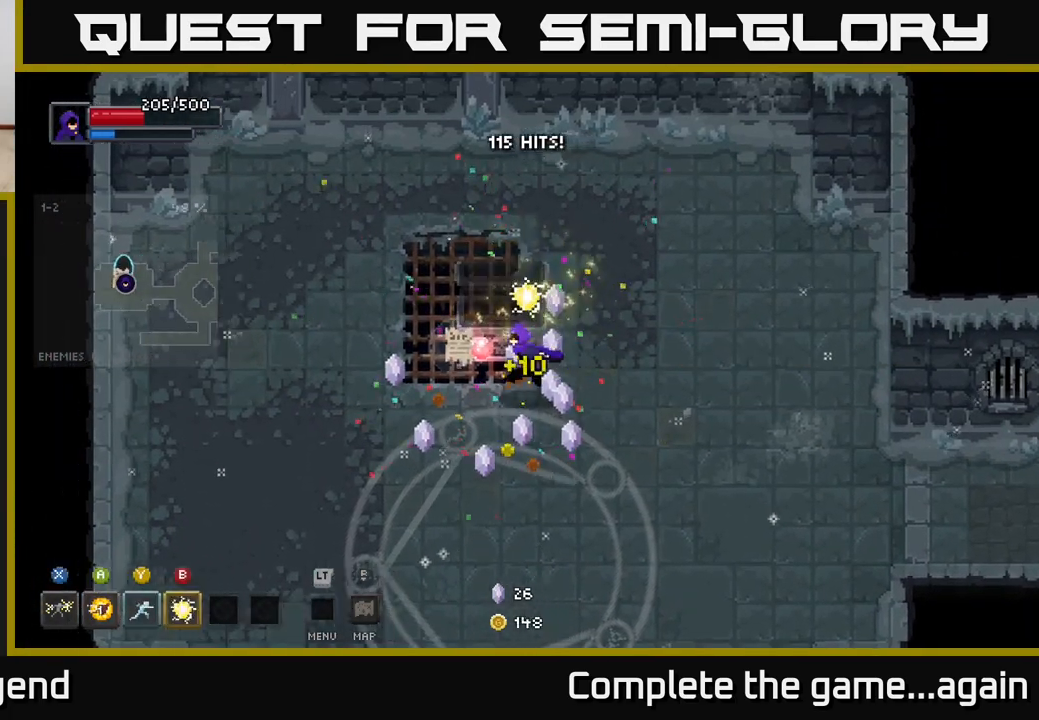
{"buttons": [], "left_stick": "down", "right_stick": "center", "events": [[283, "left_stick", "up"], [383, "left_stick", "right"], [467, "left_stick", "down"]]}
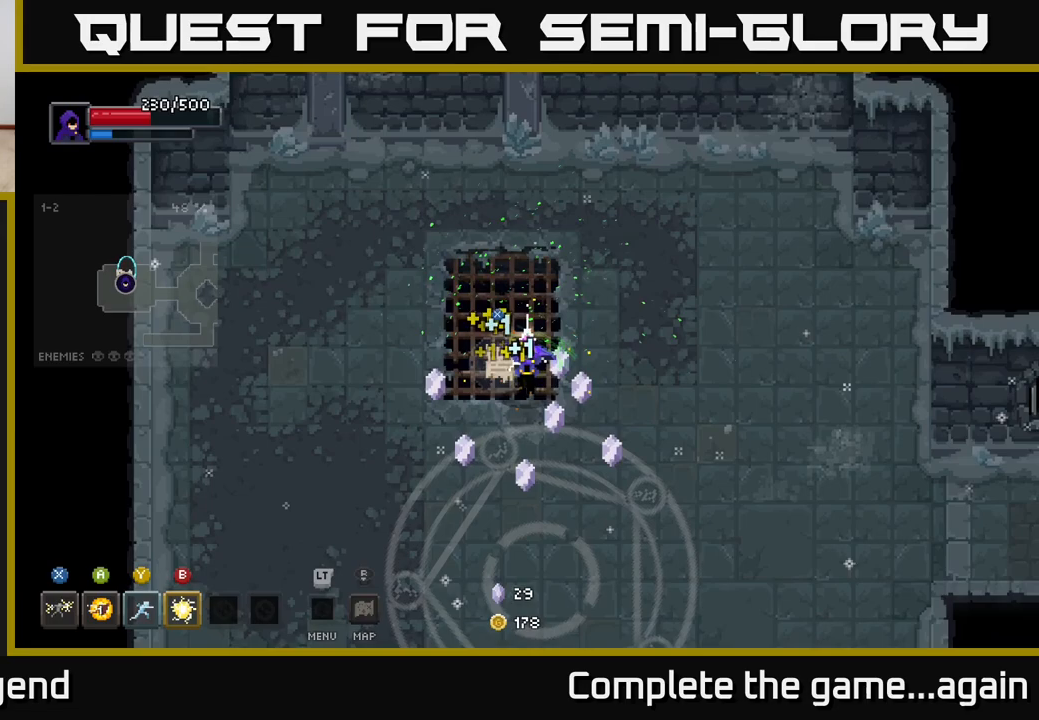
{"buttons": [], "left_stick": "center", "right_stick": "center", "events": [[117, "left_stick", "center"], [383, "left_stick", "up-left"], [433, "X", "down"], [500, "X", "up"], [500, "left_stick", "center"]]}
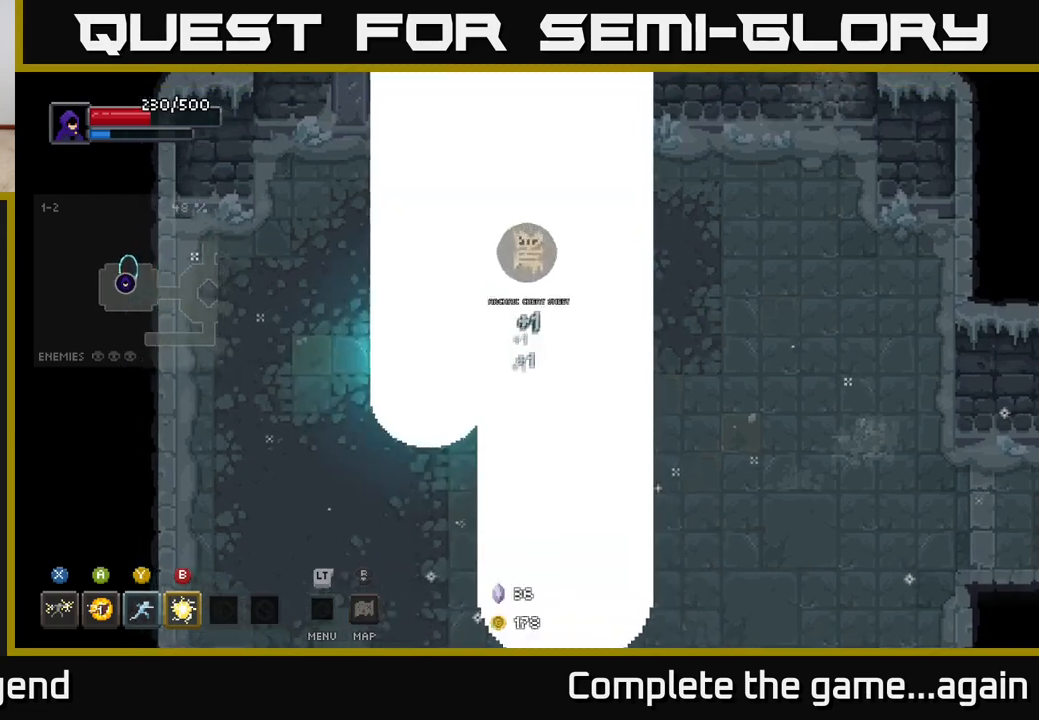
{"buttons": [], "left_stick": "center", "right_stick": "center", "events": []}